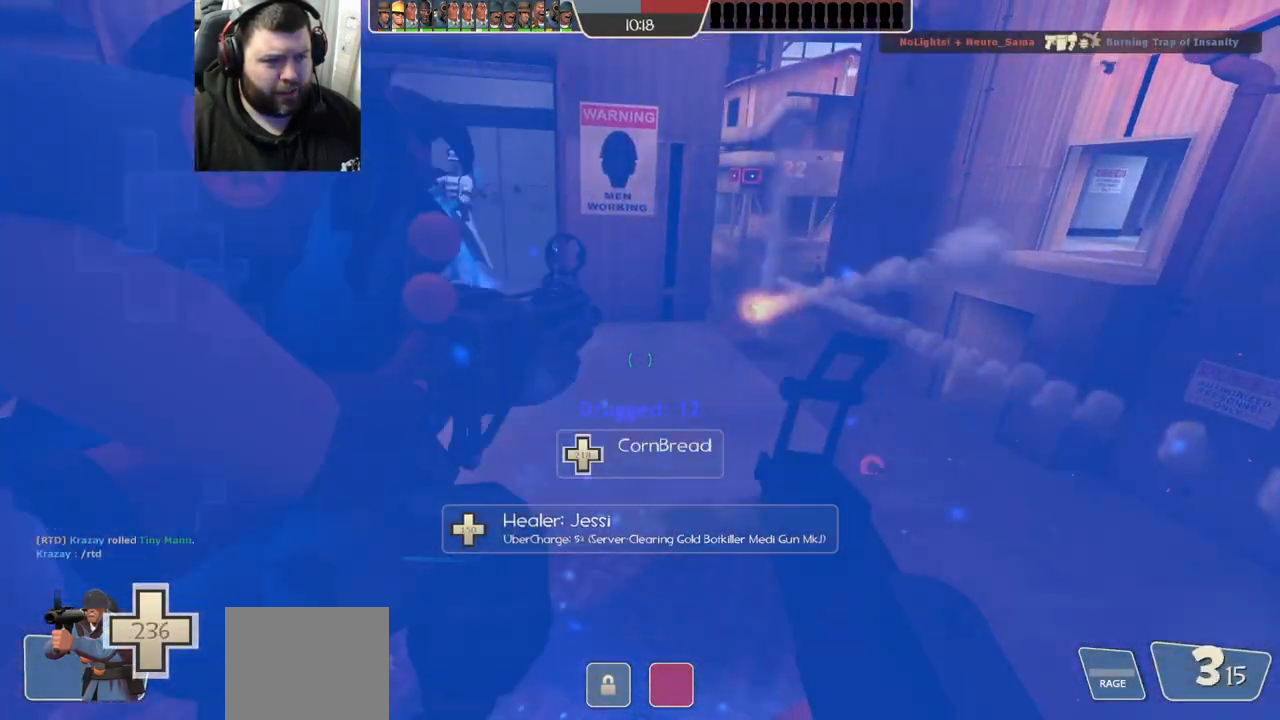
Gameplay with a controller (PlayStation layout); each line is a JSON object with the inputs held at the frame after it. "events" lists button and stick changes between this image and that frame as [ms after this image, input, new state], when the widget could be followed in between.
{"buttons": ["R1", "R2"], "left_stick": "down-left", "right_stick": "center", "events": [[100, "left_stick", "up-right"], [267, "left_stick", "down-right"], [367, "left_stick", "down-left"], [383, "R1", "down"], [383, "R2", "down"]]}
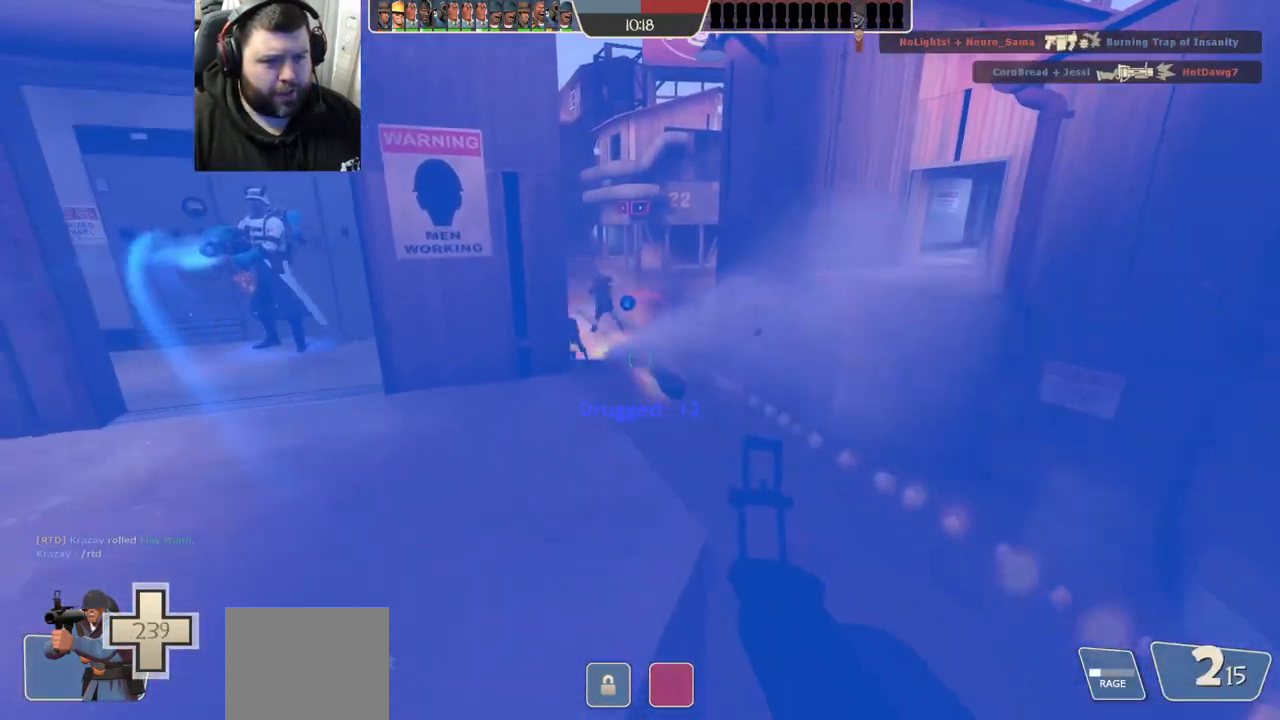
{"buttons": ["SQUARE"], "left_stick": "up-left", "right_stick": "center", "events": [[17, "R1", "up"], [17, "R2", "up"], [33, "left_stick", "left"], [167, "left_stick", "up-left"], [500, "SQUARE", "down"]]}
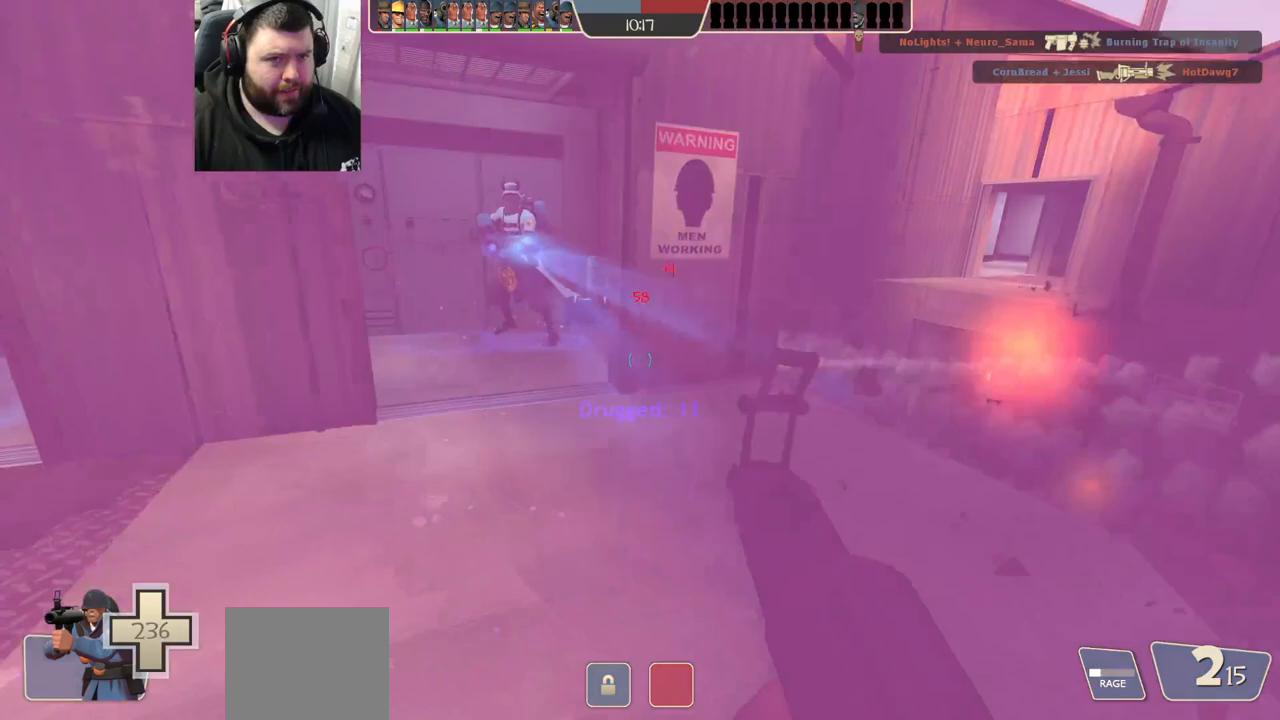
{"buttons": [], "left_stick": "up", "right_stick": "center", "events": [[67, "SQUARE", "up"], [133, "SQUARE", "down"], [217, "SQUARE", "up"], [233, "left_stick", "up"], [300, "SQUARE", "down"], [367, "SQUARE", "up"], [450, "SQUARE", "down"], [500, "SQUARE", "up"]]}
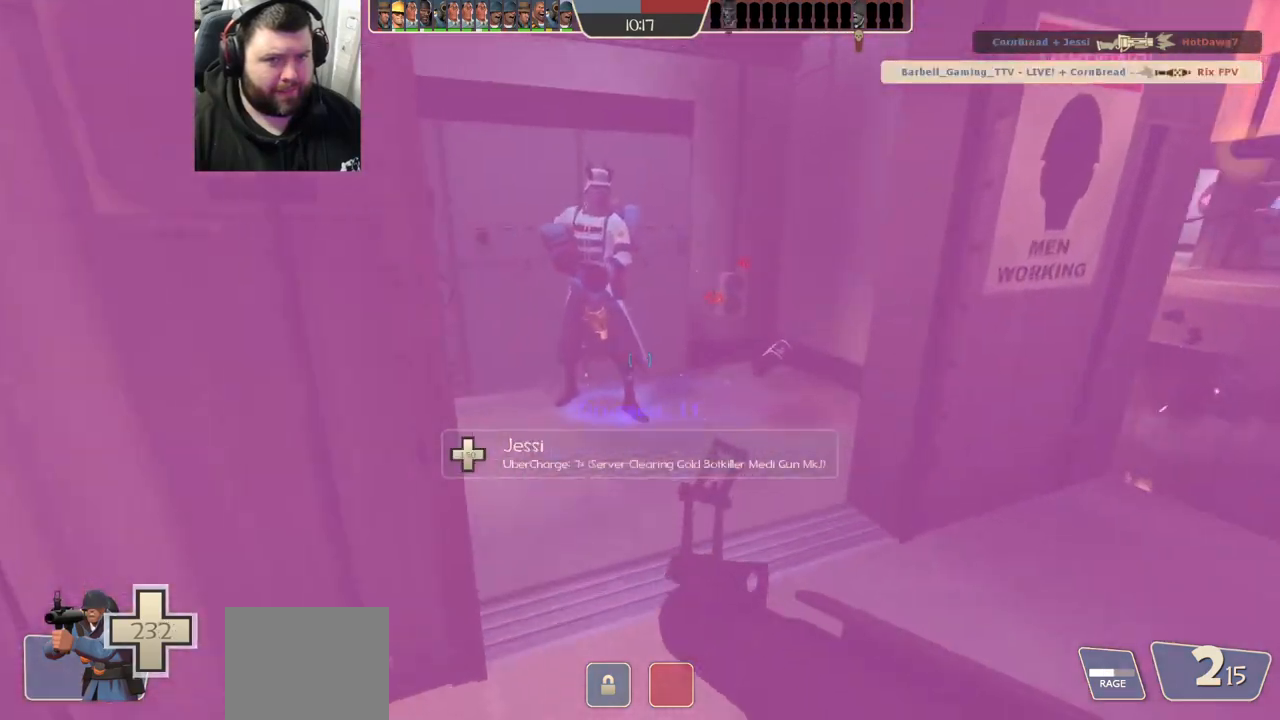
{"buttons": [], "left_stick": "up-right", "right_stick": "center", "events": [[83, "SQUARE", "down"], [167, "SQUARE", "up"], [433, "left_stick", "up-right"]]}
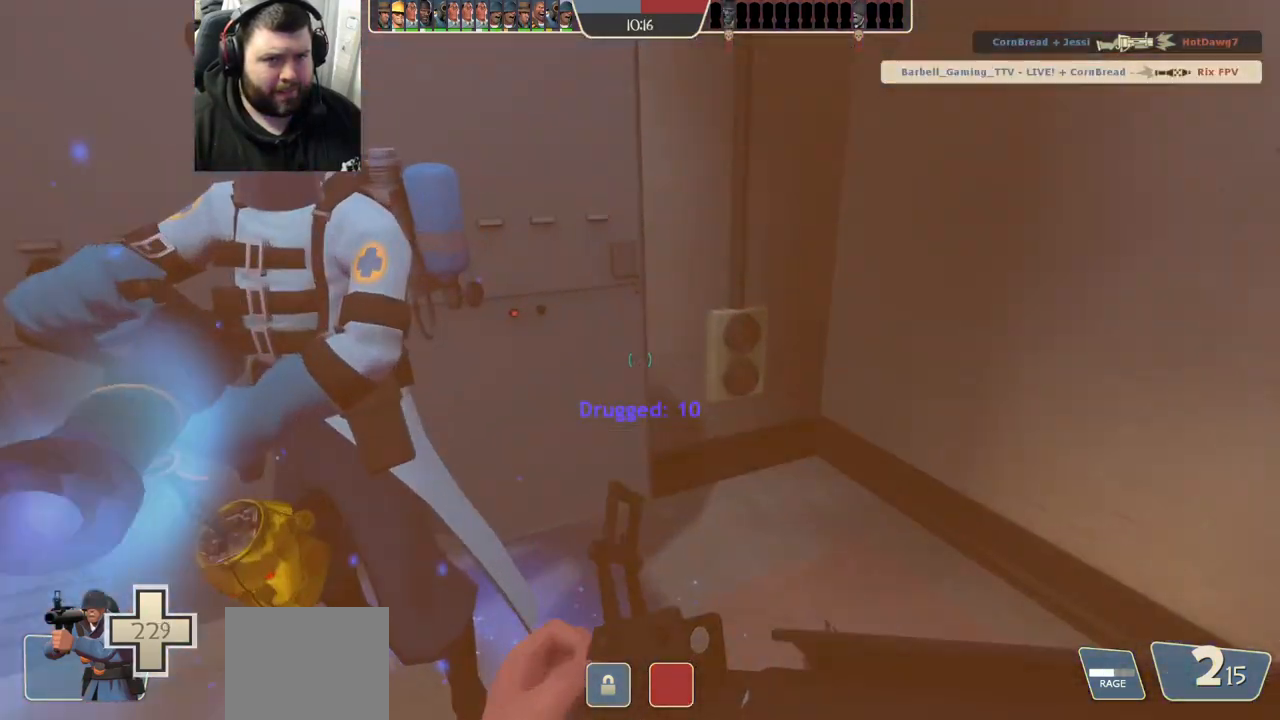
{"buttons": [], "left_stick": "center", "right_stick": "left", "events": [[33, "right_stick", "left"], [267, "right_stick", "center"], [333, "left_stick", "center"], [383, "right_stick", "left"]]}
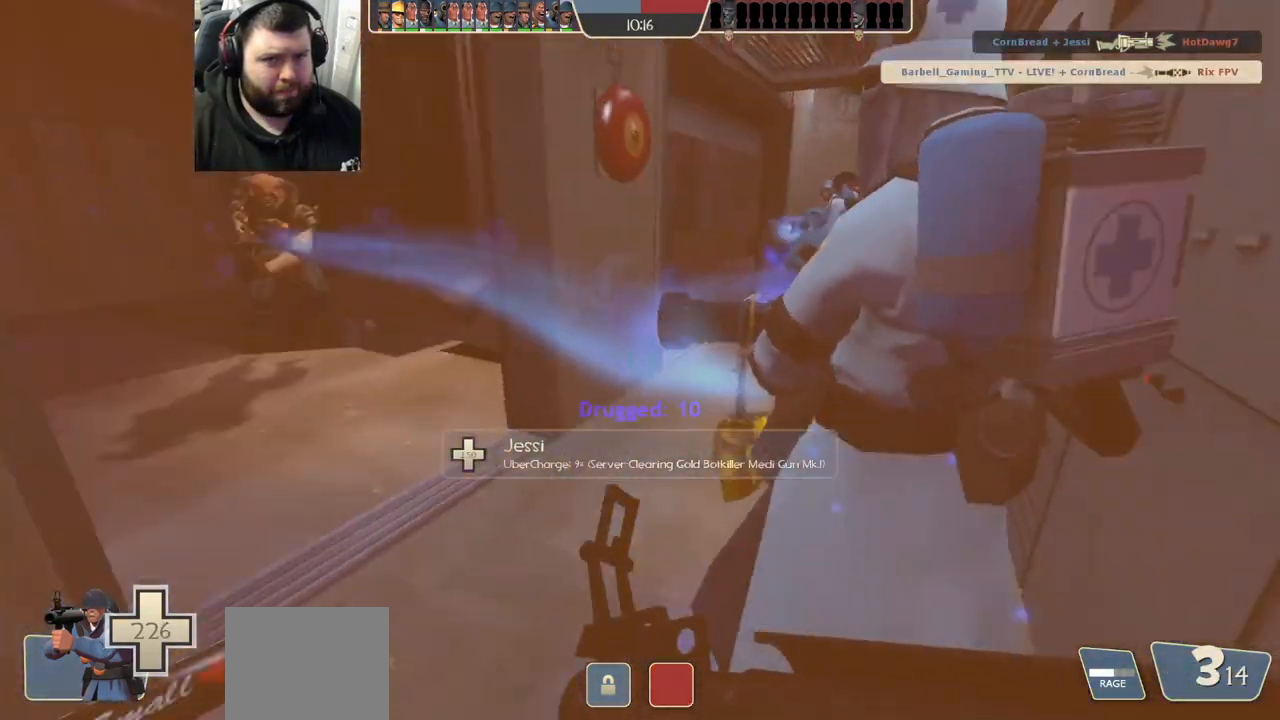
{"buttons": [], "left_stick": "up-right", "right_stick": "center", "events": [[133, "right_stick", "center"], [200, "left_stick", "up-right"]]}
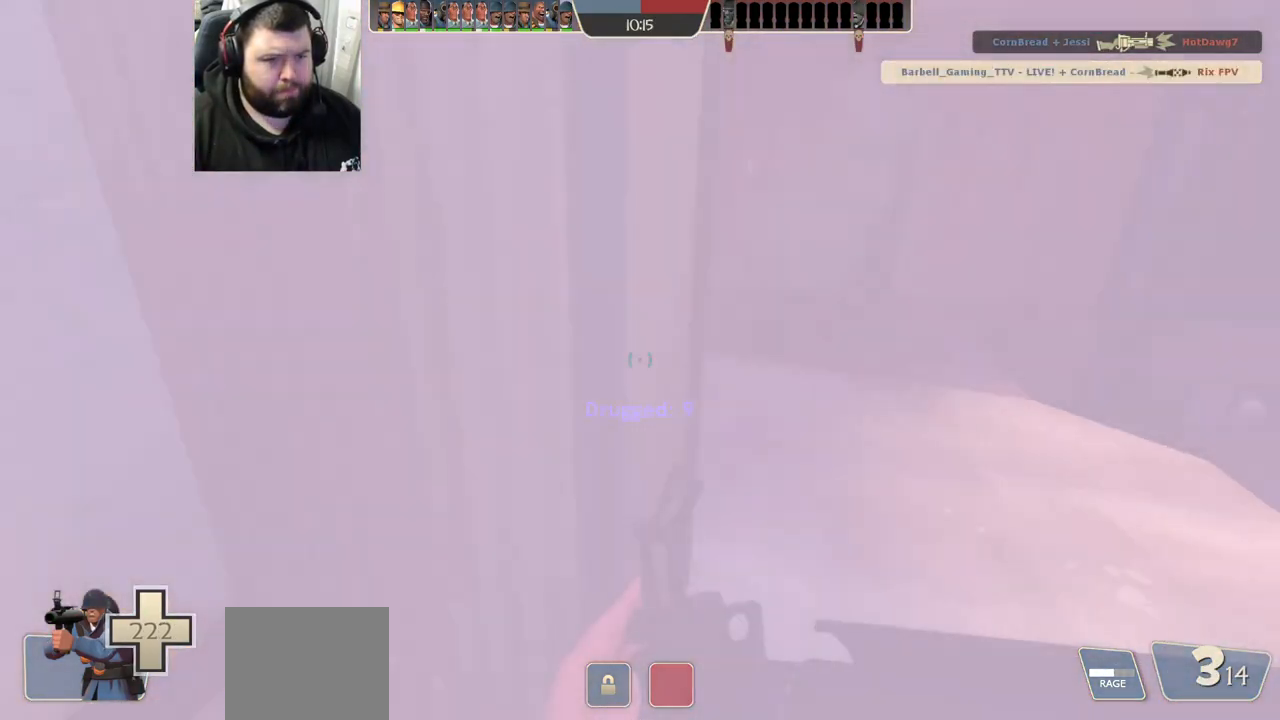
{"buttons": [], "left_stick": "right", "right_stick": "left", "events": [[67, "right_stick", "left"], [333, "left_stick", "right"]]}
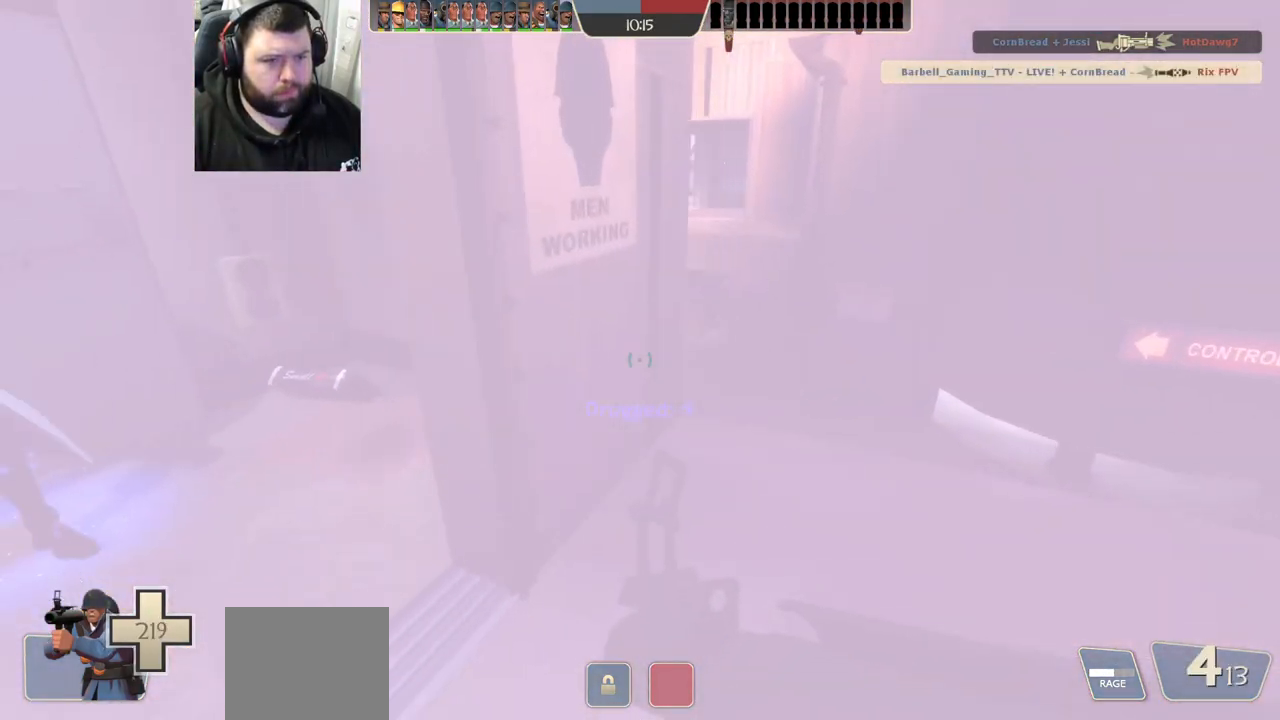
{"buttons": [], "left_stick": "down-right", "right_stick": "left", "events": [[483, "left_stick", "down-right"]]}
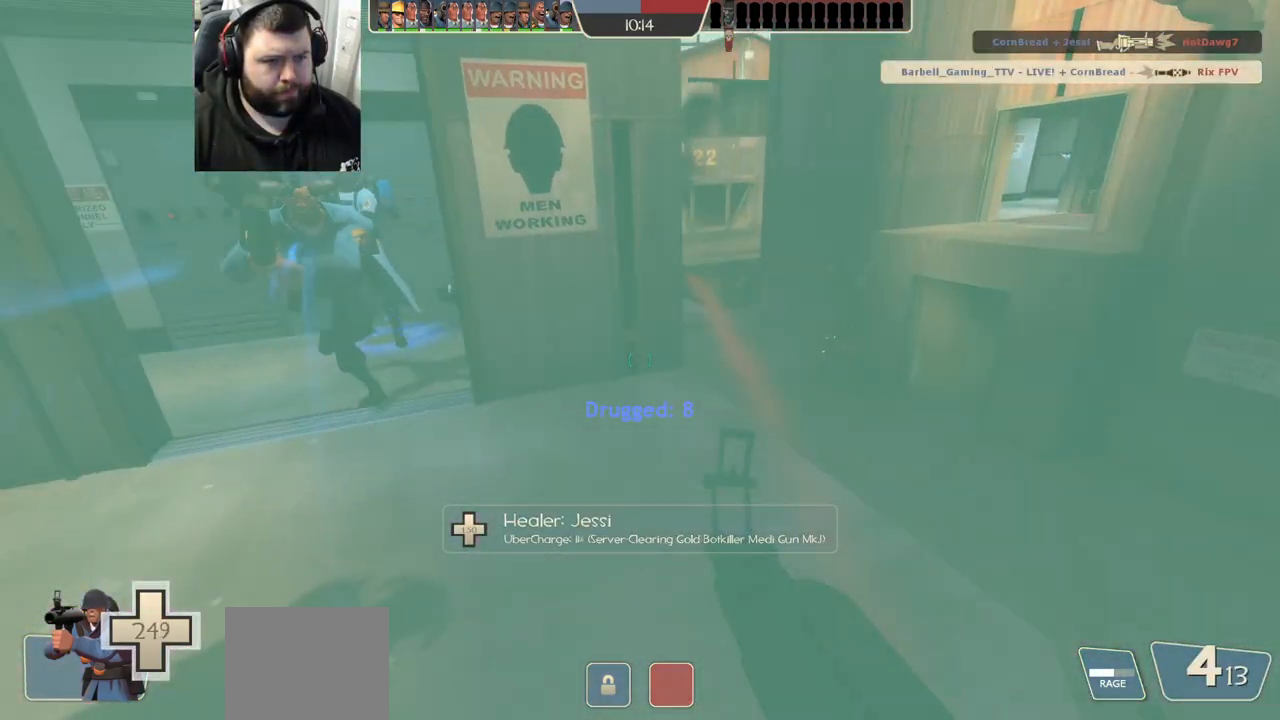
{"buttons": [], "left_stick": "down", "right_stick": "center", "events": [[133, "right_stick", "center"], [267, "right_stick", "right"], [333, "left_stick", "down"], [350, "right_stick", "center"], [367, "R1", "down"], [367, "R2", "down"], [467, "R1", "up"], [467, "R2", "up"]]}
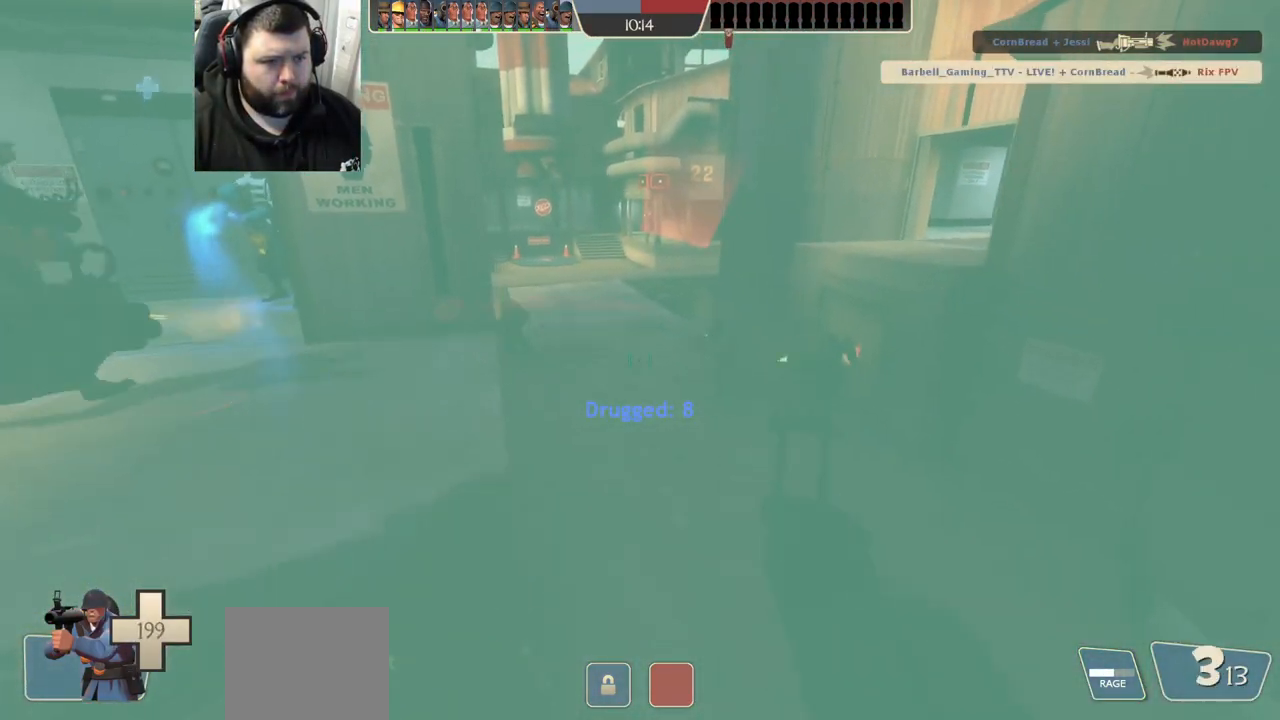
{"buttons": [], "left_stick": "up", "right_stick": "center", "events": [[50, "left_stick", "down-right"], [150, "left_stick", "right"], [317, "left_stick", "up"]]}
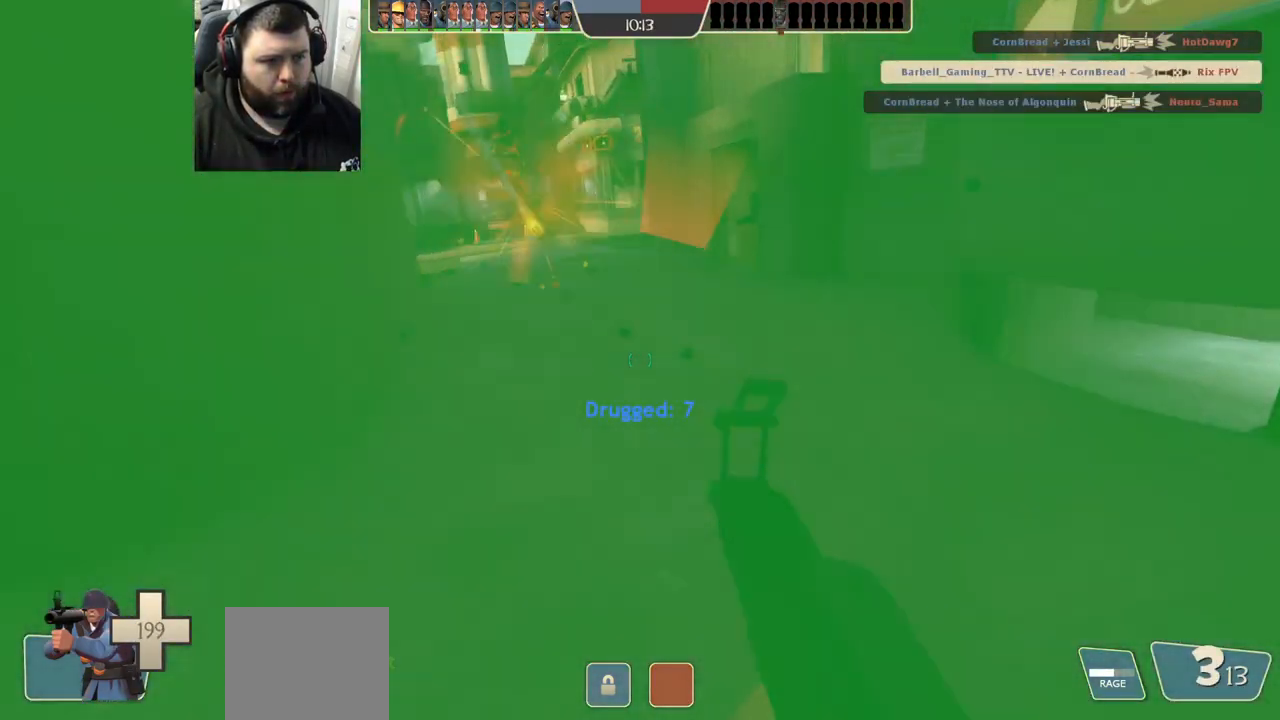
{"buttons": [], "left_stick": "down-right", "right_stick": "center", "events": [[33, "left_stick", "up-left"], [133, "R1", "down"], [133, "R2", "down"], [250, "left_stick", "left"], [417, "R1", "up"], [433, "R2", "up"], [467, "left_stick", "down-right"]]}
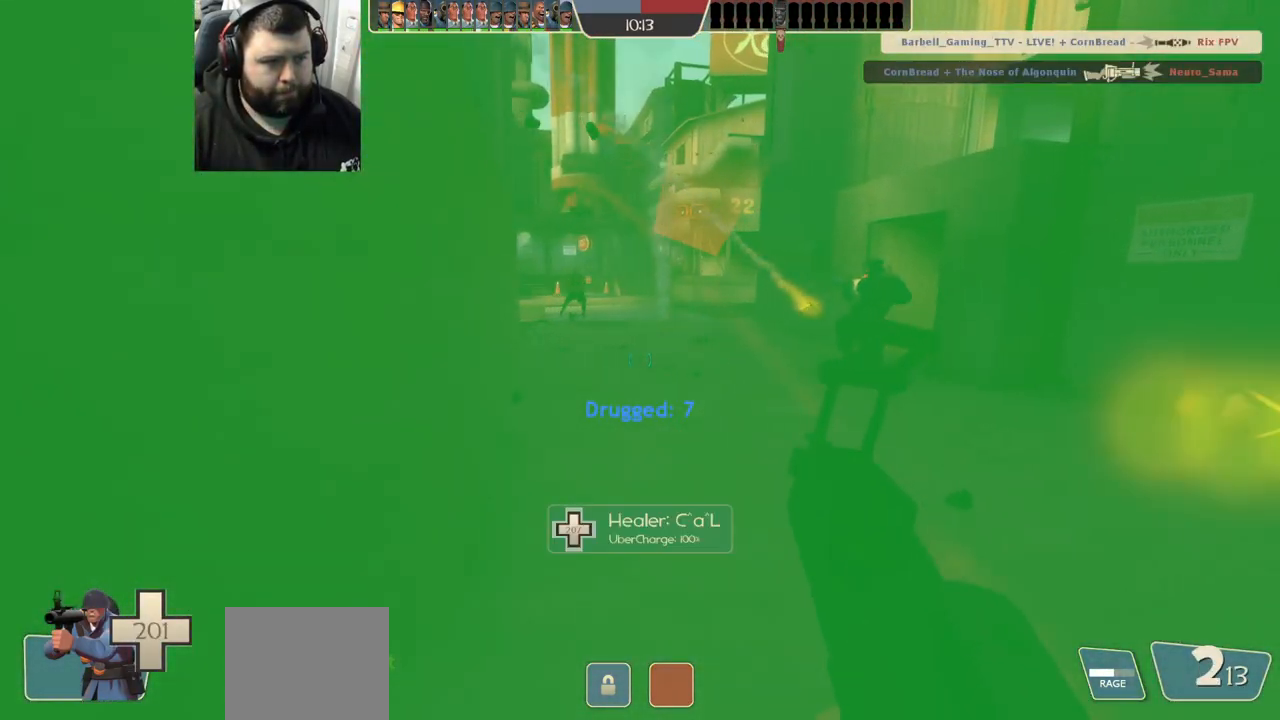
{"buttons": [], "left_stick": "down-left", "right_stick": "center", "events": [[50, "left_stick", "right"], [117, "left_stick", "up"], [300, "left_stick", "up-left"], [400, "left_stick", "down-left"], [400, "right_stick", "right"], [450, "right_stick", "center"]]}
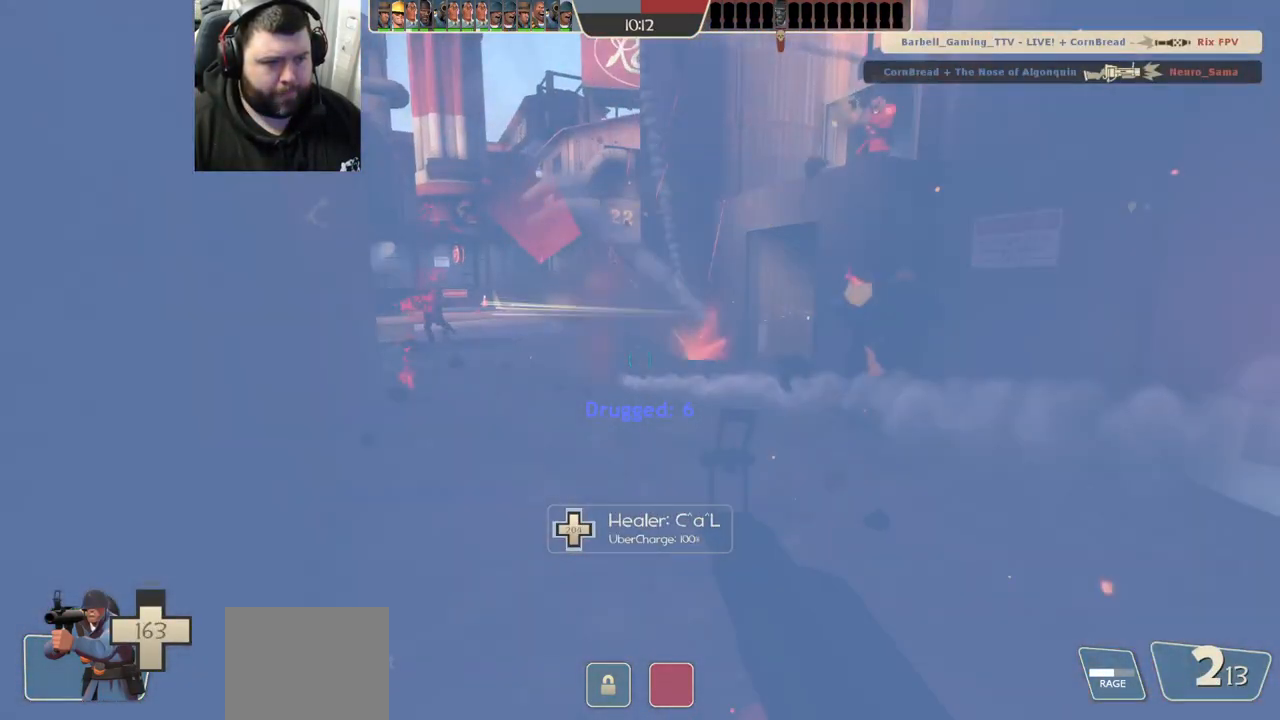
{"buttons": [], "left_stick": "left", "right_stick": "center", "events": [[50, "right_stick", "down-left"], [67, "R1", "down"], [67, "R2", "down"], [183, "right_stick", "center"], [233, "R1", "up"], [233, "R2", "up"], [383, "left_stick", "left"]]}
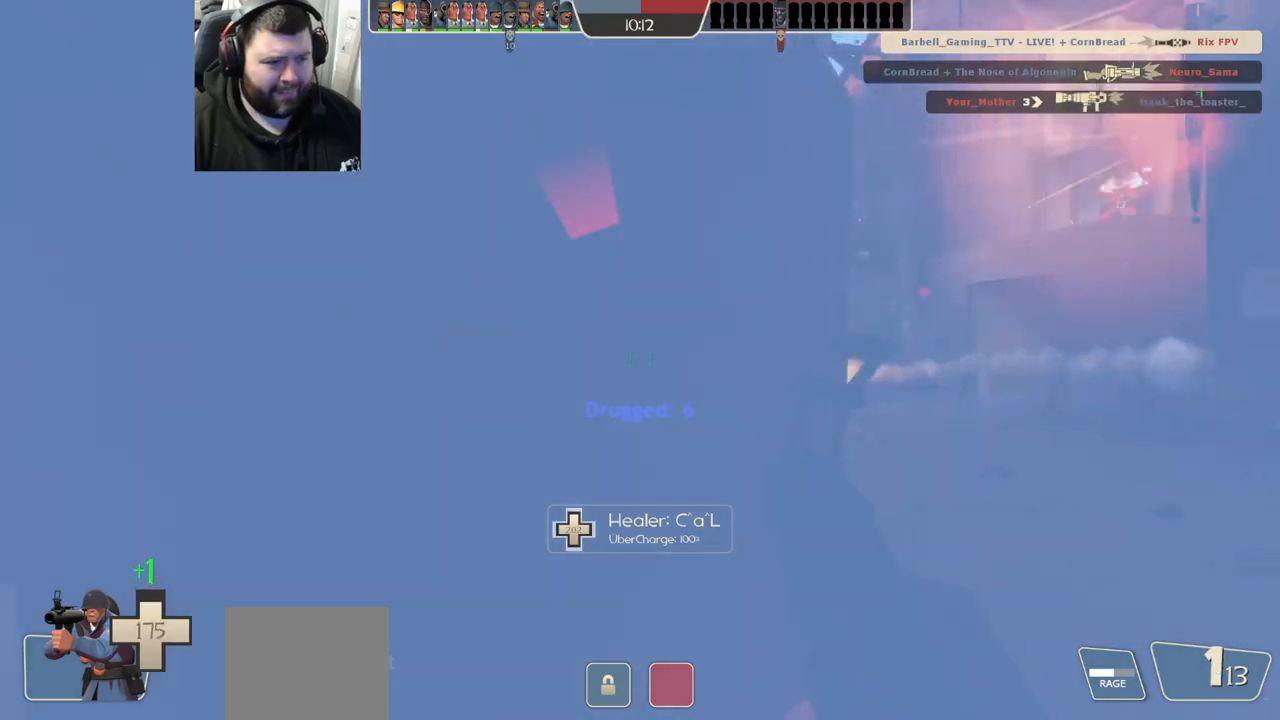
{"buttons": ["SQUARE"], "left_stick": "up-left", "right_stick": "center", "events": [[67, "right_stick", "left"], [200, "left_stick", "up-left"], [250, "right_stick", "center"], [350, "SQUARE", "down"], [400, "SQUARE", "up"], [500, "SQUARE", "down"]]}
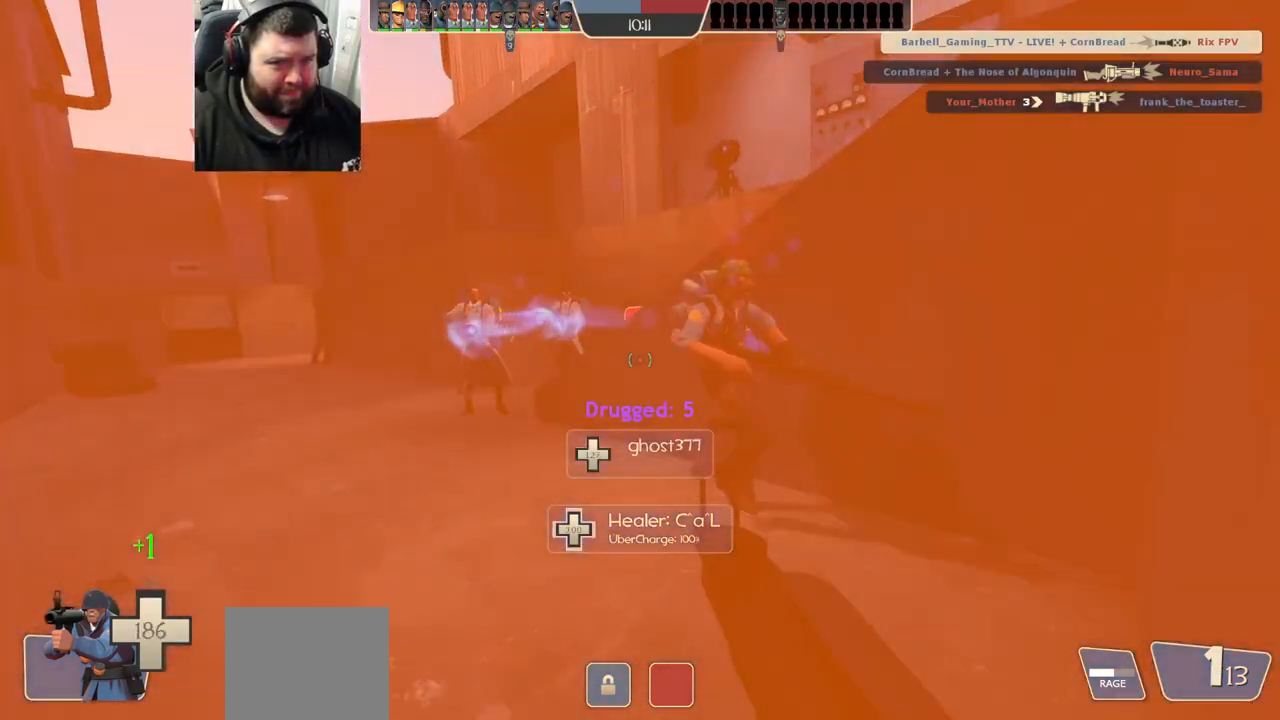
{"buttons": [], "left_stick": "up-left", "right_stick": "center", "events": [[50, "SQUARE", "up"], [117, "SQUARE", "down"], [217, "SQUARE", "up"]]}
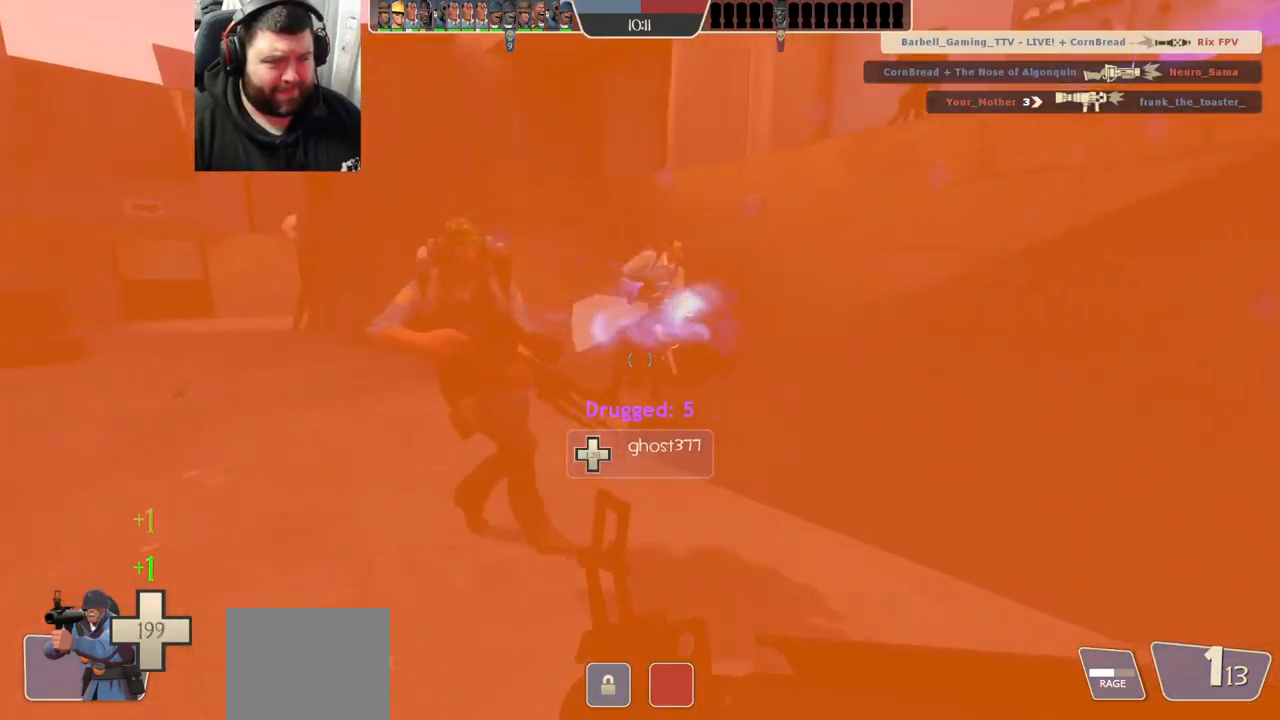
{"buttons": [], "left_stick": "up-left", "right_stick": "center", "events": [[183, "right_stick", "right"], [317, "right_stick", "center"]]}
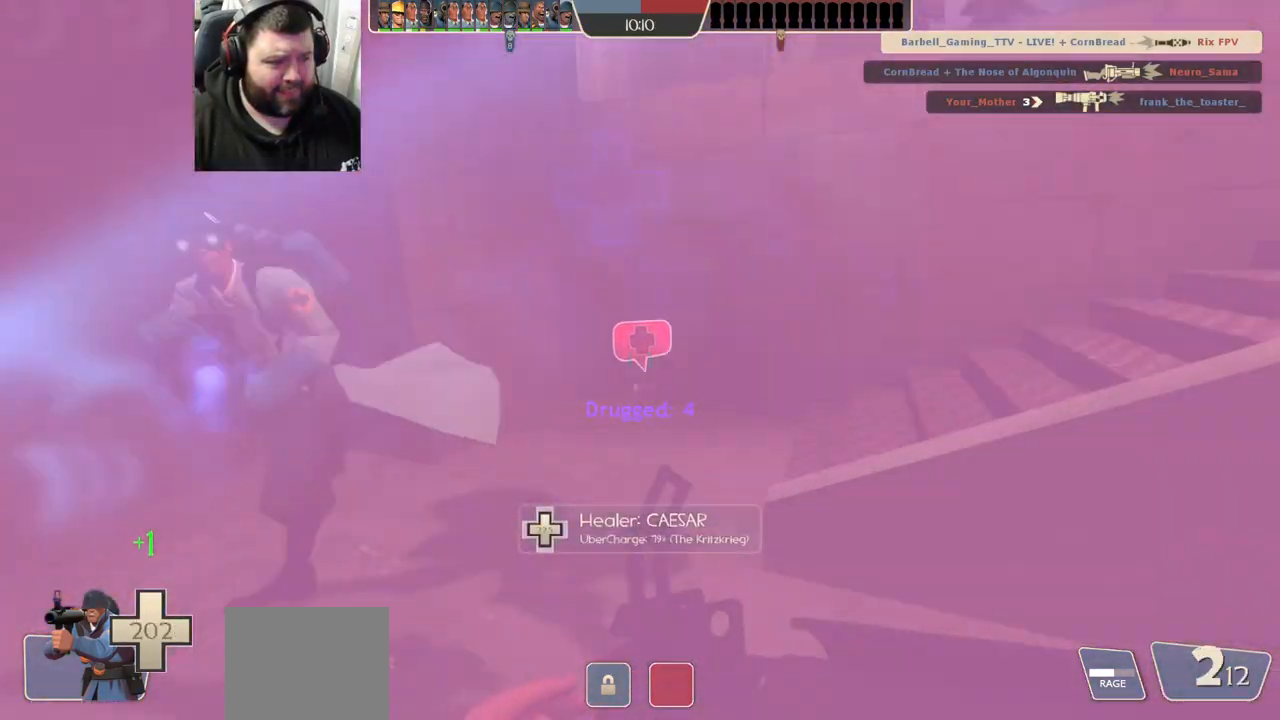
{"buttons": [], "left_stick": "up", "right_stick": "center", "events": [[83, "right_stick", "right"], [183, "right_stick", "center"], [283, "right_stick", "right"], [417, "left_stick", "up"], [467, "right_stick", "center"]]}
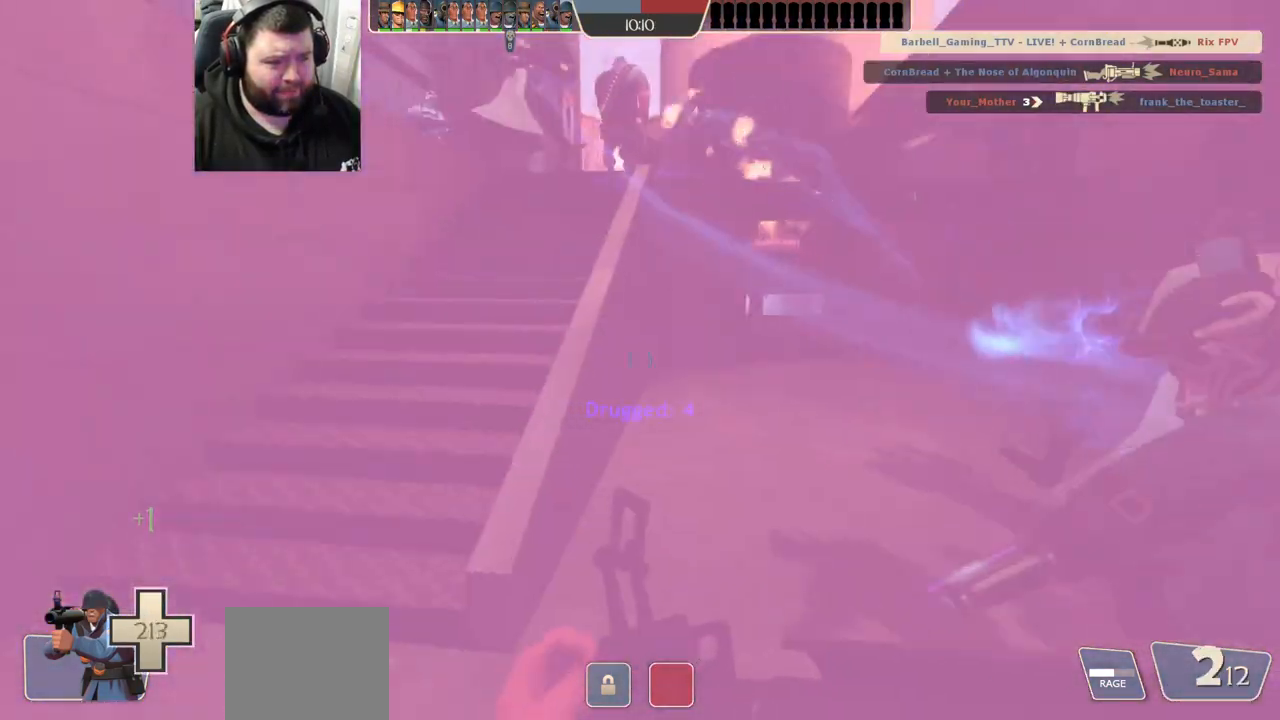
{"buttons": [], "left_stick": "up", "right_stick": "center", "events": [[117, "SQUARE", "down"], [150, "SQUARE", "up"], [250, "SQUARE", "down"], [317, "SQUARE", "up"], [400, "SQUARE", "down"], [483, "SQUARE", "up"]]}
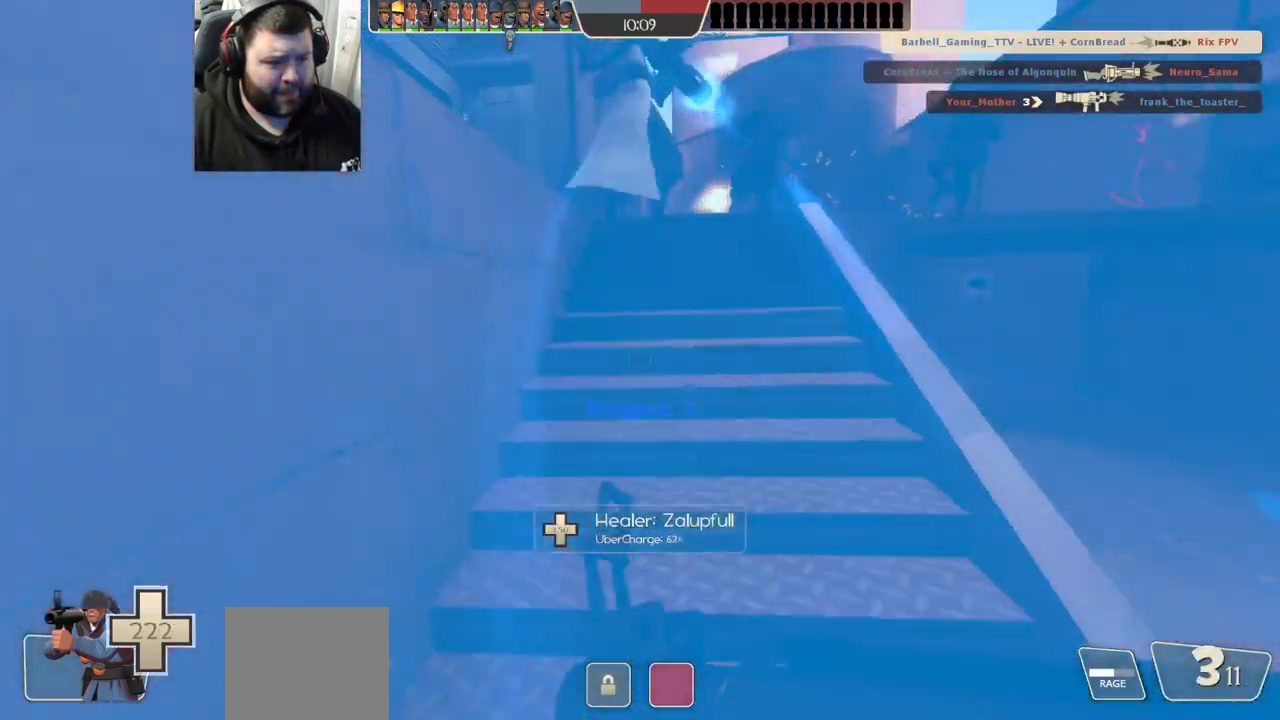
{"buttons": [], "left_stick": "up-left", "right_stick": "center", "events": [[483, "left_stick", "up-left"]]}
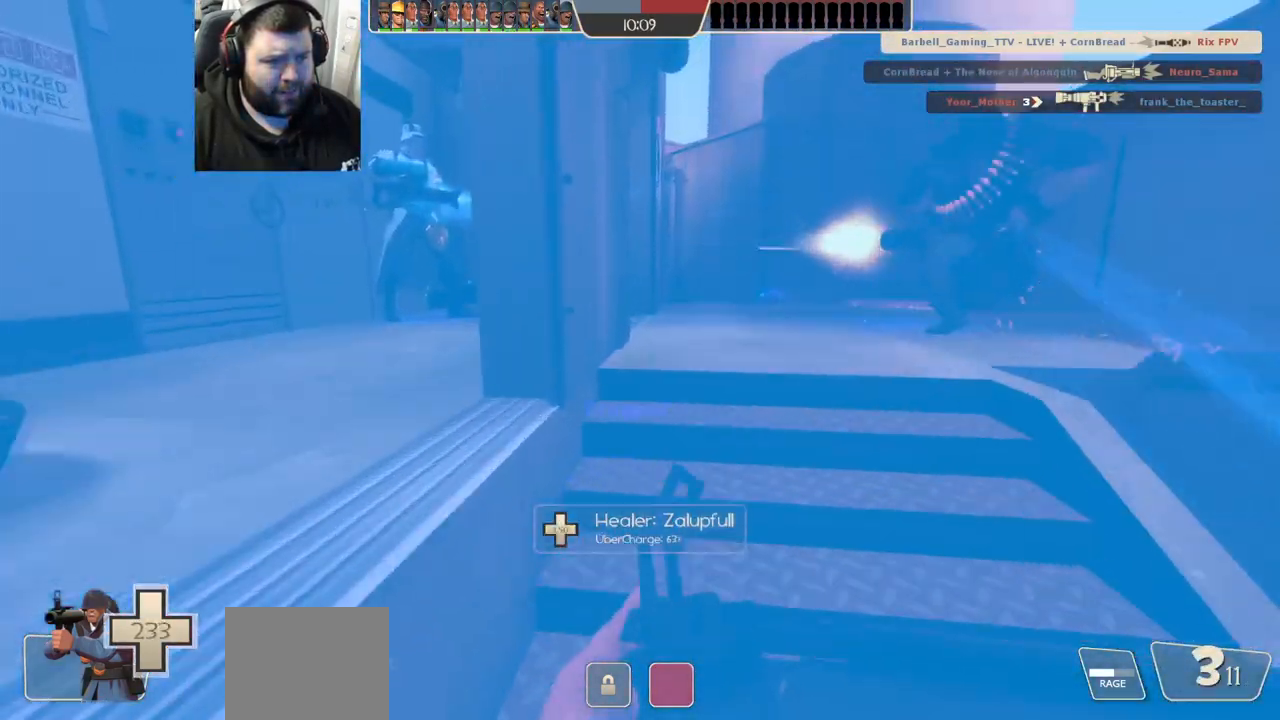
{"buttons": [], "left_stick": "up-left", "right_stick": "center", "events": [[150, "left_stick", "left"], [350, "left_stick", "up-left"]]}
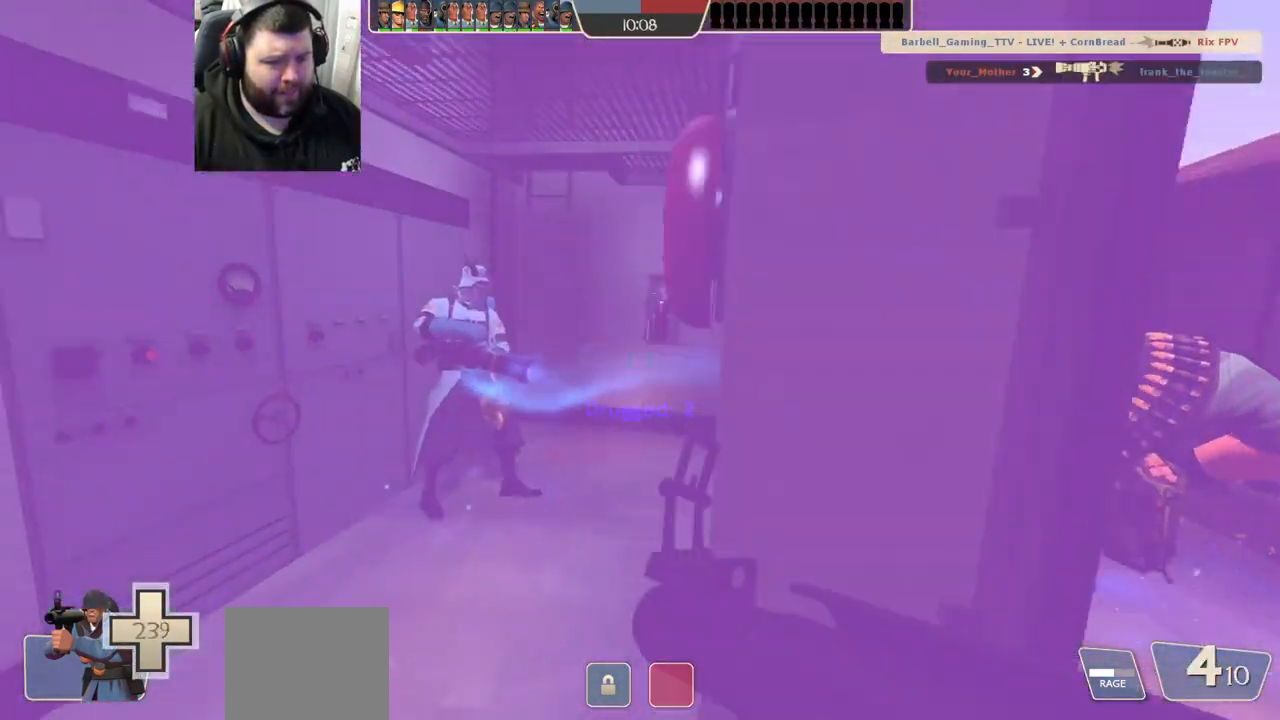
{"buttons": [], "left_stick": "up-left", "right_stick": "center", "events": [[200, "right_stick", "right"], [333, "right_stick", "center"], [450, "SQUARE", "down"], [483, "SQUARE", "up"]]}
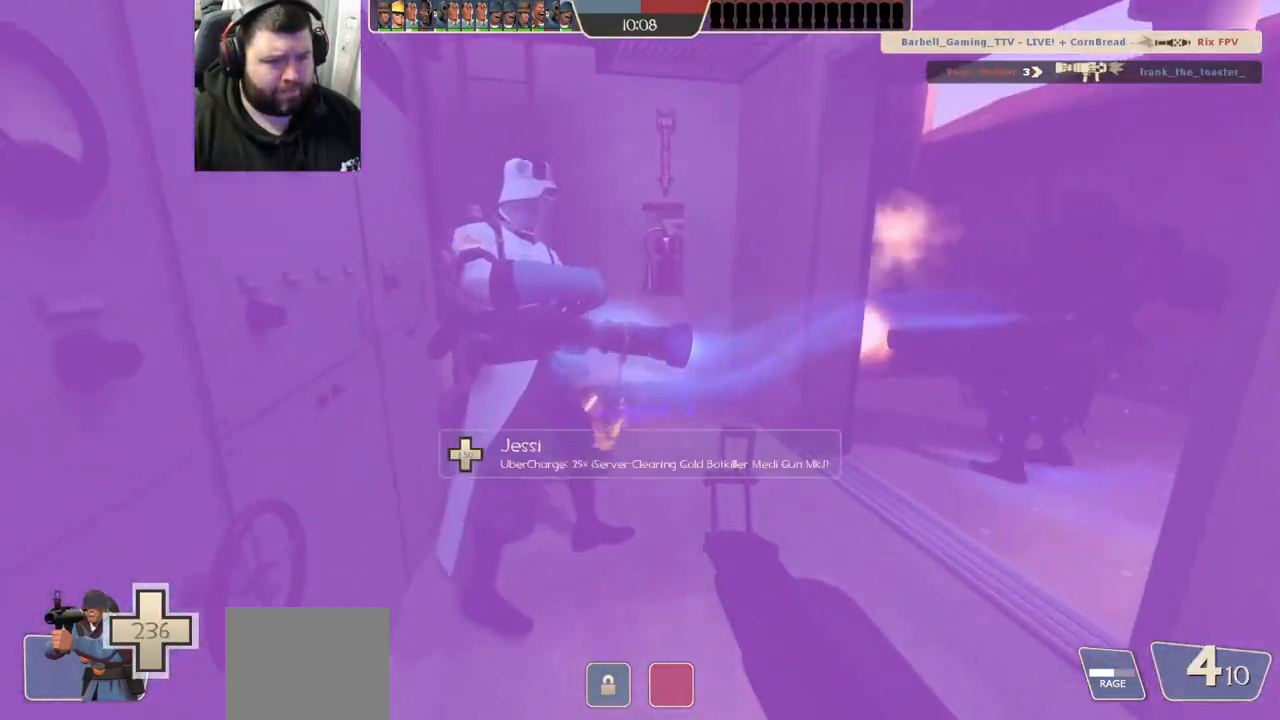
{"buttons": [], "left_stick": "up", "right_stick": "center", "events": [[83, "left_stick", "up"], [100, "SQUARE", "down"], [133, "SQUARE", "up"], [233, "SQUARE", "down"], [300, "SQUARE", "up"], [383, "SQUARE", "down"], [483, "SQUARE", "up"]]}
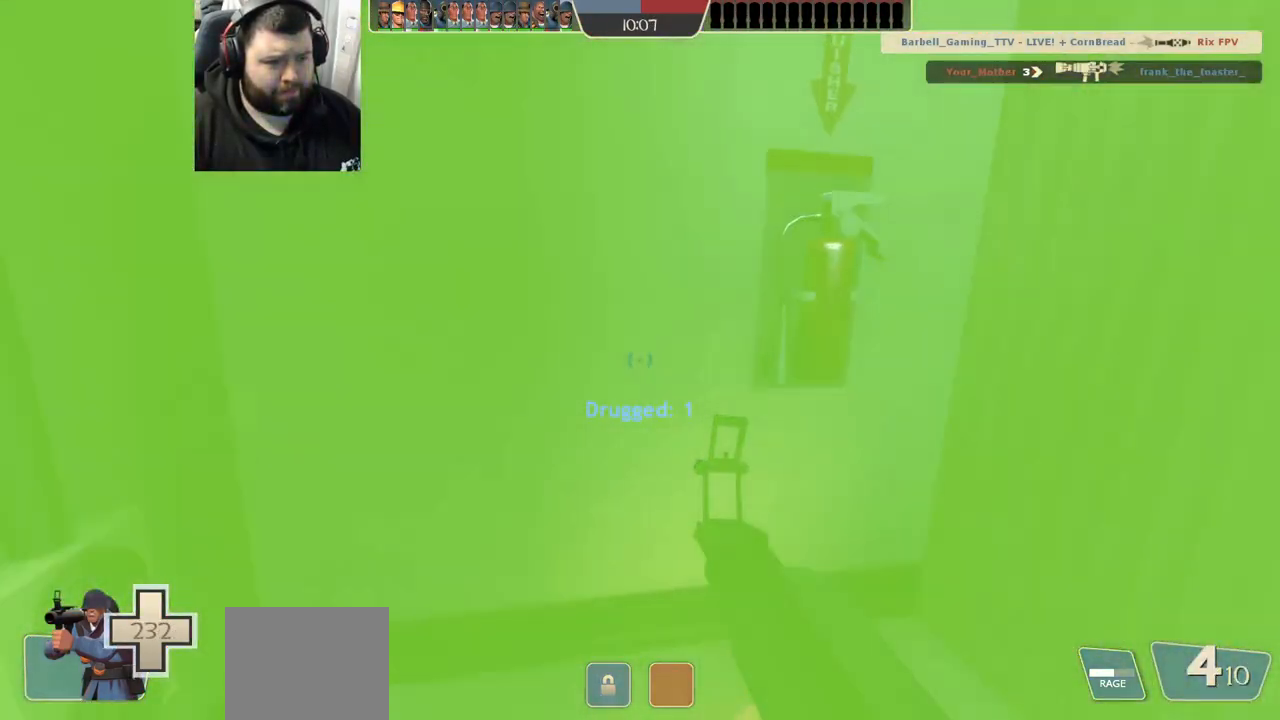
{"buttons": [], "left_stick": "center", "right_stick": "center", "events": [[100, "left_stick", "center"], [150, "right_stick", "right"], [417, "right_stick", "center"]]}
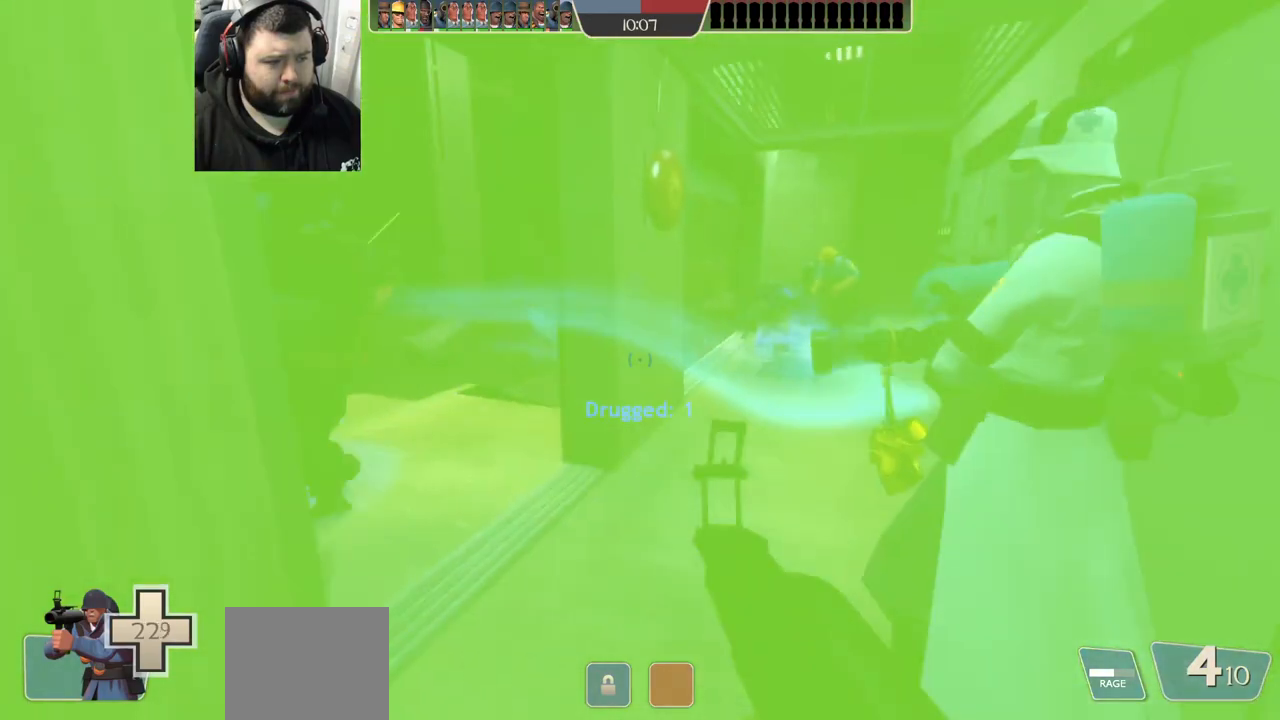
{"buttons": [], "left_stick": "center", "right_stick": "center", "events": [[17, "SQUARE", "down"], [83, "SQUARE", "up"], [183, "SQUARE", "down"], [233, "SQUARE", "up"], [317, "SQUARE", "down"], [383, "SQUARE", "up"]]}
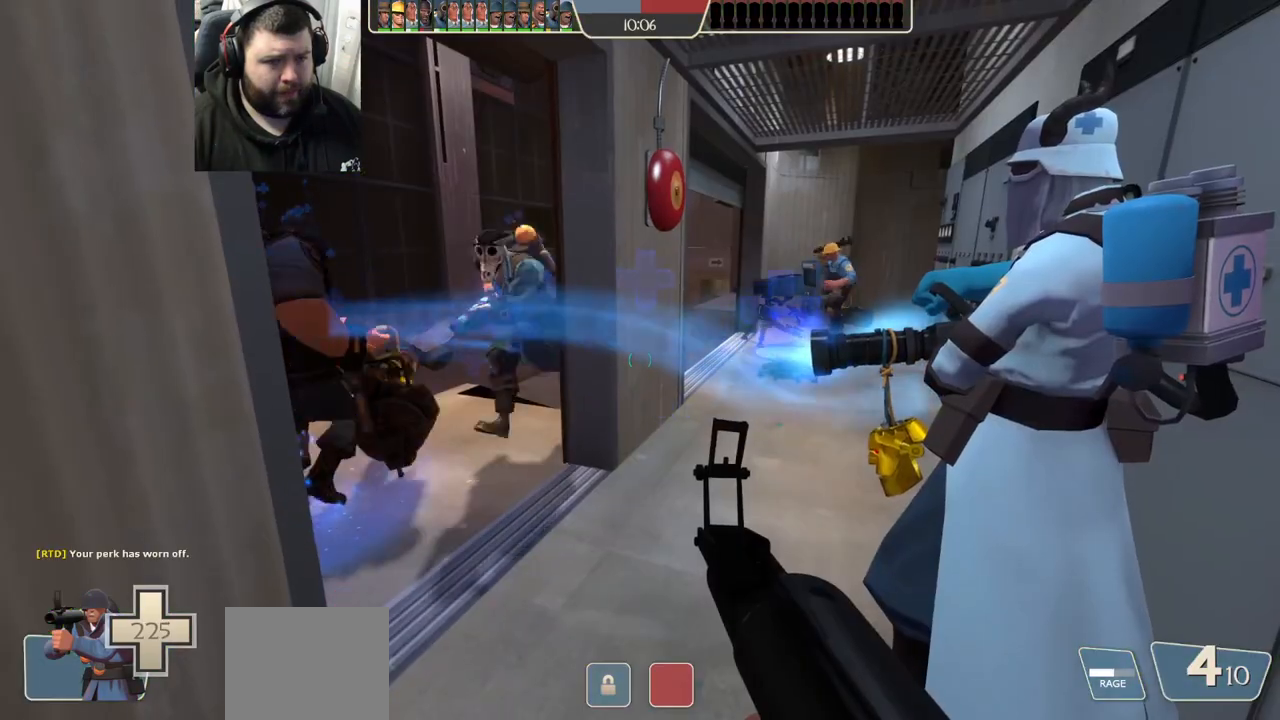
{"buttons": ["SQUARE"], "left_stick": "center", "right_stick": "center", "events": [[83, "left_stick", "up-right"], [100, "right_stick", "left"], [217, "right_stick", "center"], [250, "left_stick", "center"], [317, "SQUARE", "down"], [367, "SQUARE", "up"], [450, "SQUARE", "down"]]}
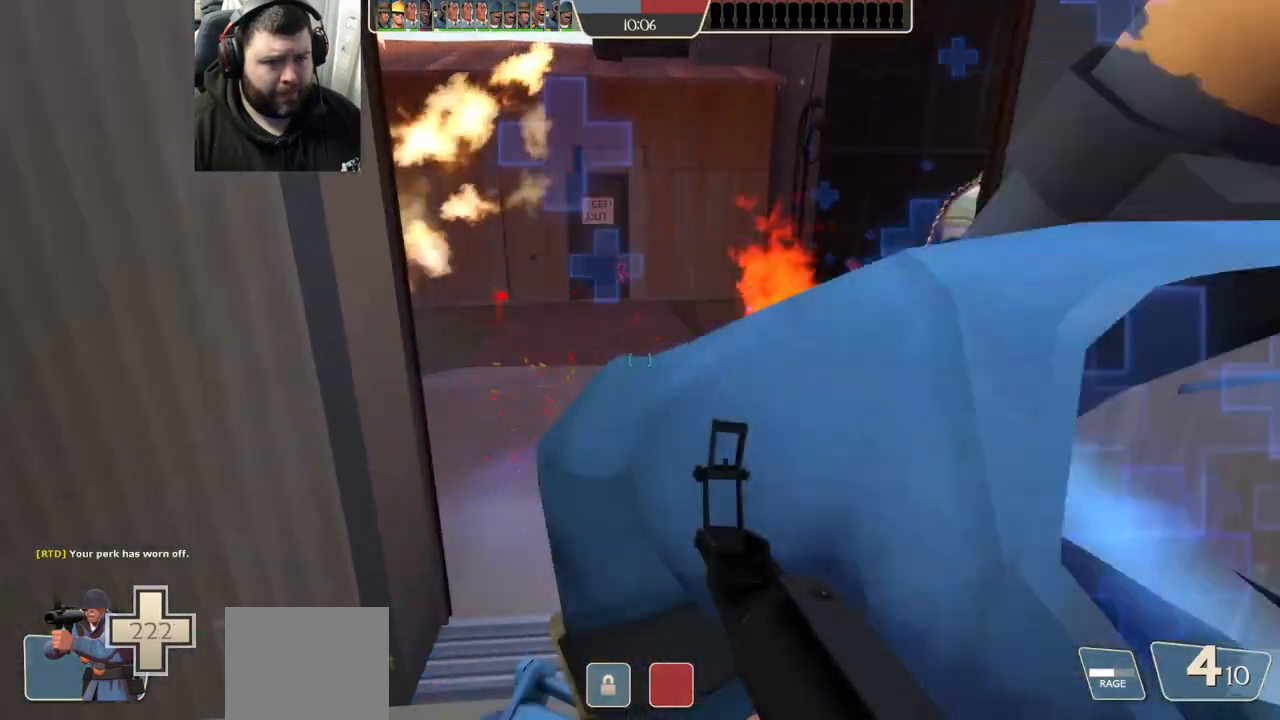
{"buttons": [], "left_stick": "center", "right_stick": "left", "events": [[17, "SQUARE", "up"], [50, "left_stick", "up"], [200, "right_stick", "left"], [333, "right_stick", "center"], [400, "left_stick", "center"], [467, "right_stick", "left"]]}
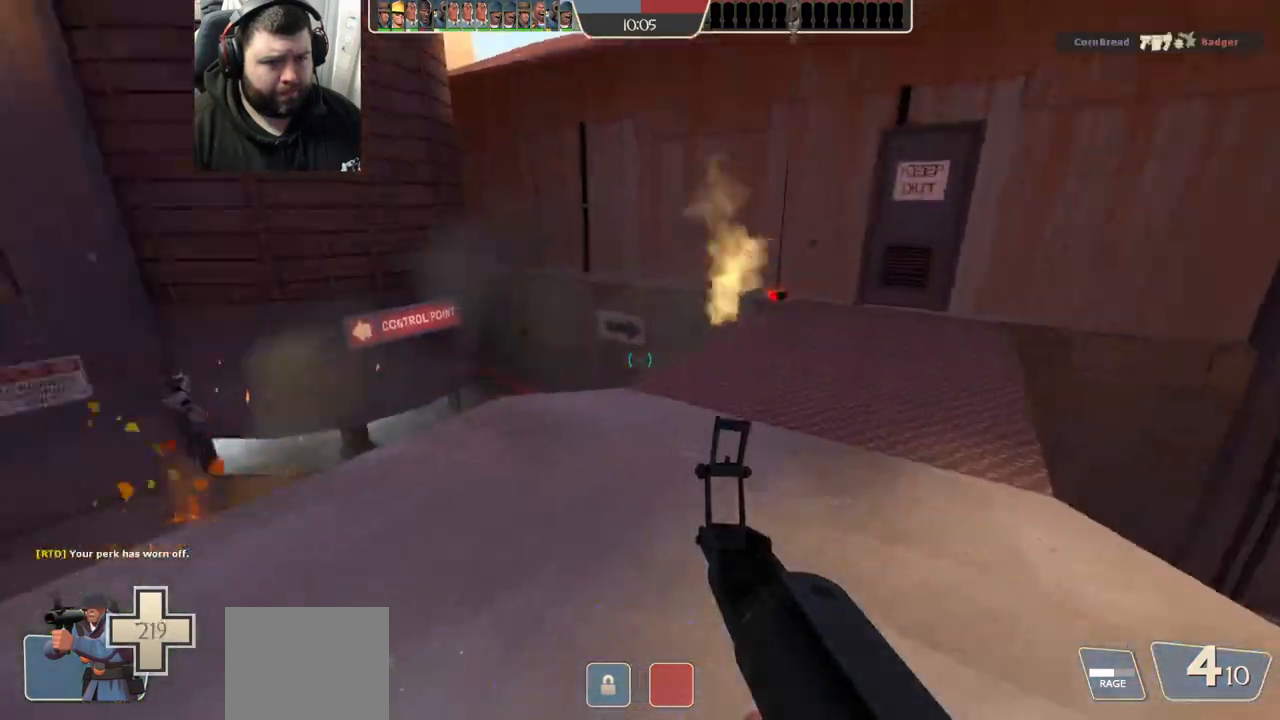
{"buttons": [], "left_stick": "up-right", "right_stick": "left", "events": [[83, "left_stick", "up"], [117, "right_stick", "center"], [200, "right_stick", "left"], [217, "left_stick", "up-right"]]}
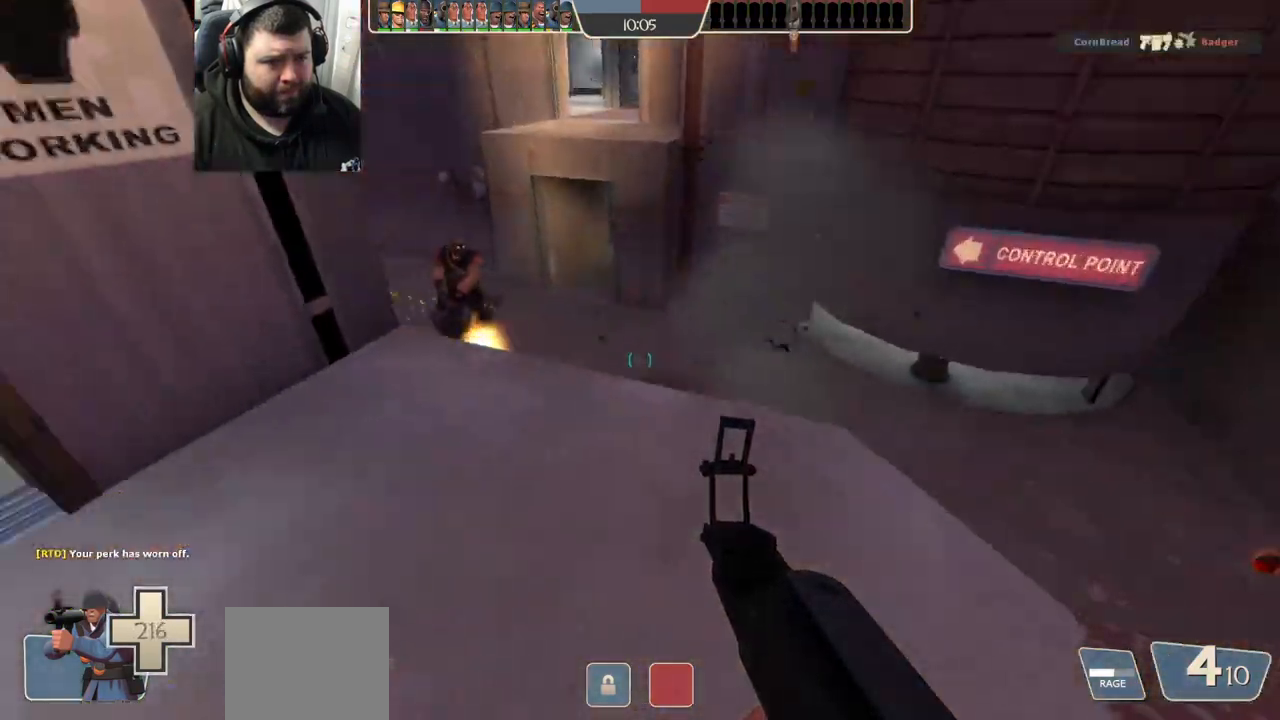
{"buttons": [], "left_stick": "left", "right_stick": "center", "events": [[150, "left_stick", "down-right"], [200, "R1", "down"], [200, "R2", "down"], [200, "right_stick", "center"], [300, "R1", "up"], [300, "R2", "up"], [317, "left_stick", "down"], [483, "left_stick", "left"]]}
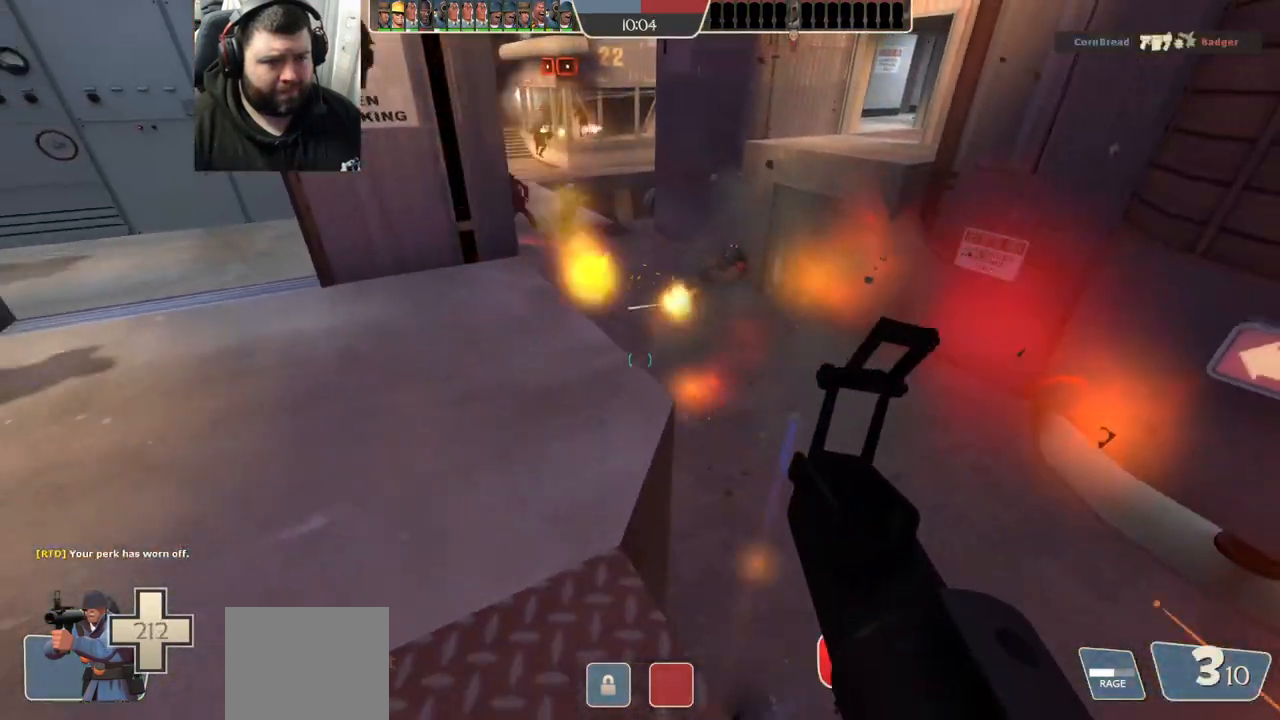
{"buttons": ["R1", "R2"], "left_stick": "left", "right_stick": "center", "events": [[83, "left_stick", "up"], [100, "right_stick", "right"], [217, "right_stick", "center"], [317, "left_stick", "up-left"], [350, "R1", "down"], [350, "R2", "down"], [417, "left_stick", "left"]]}
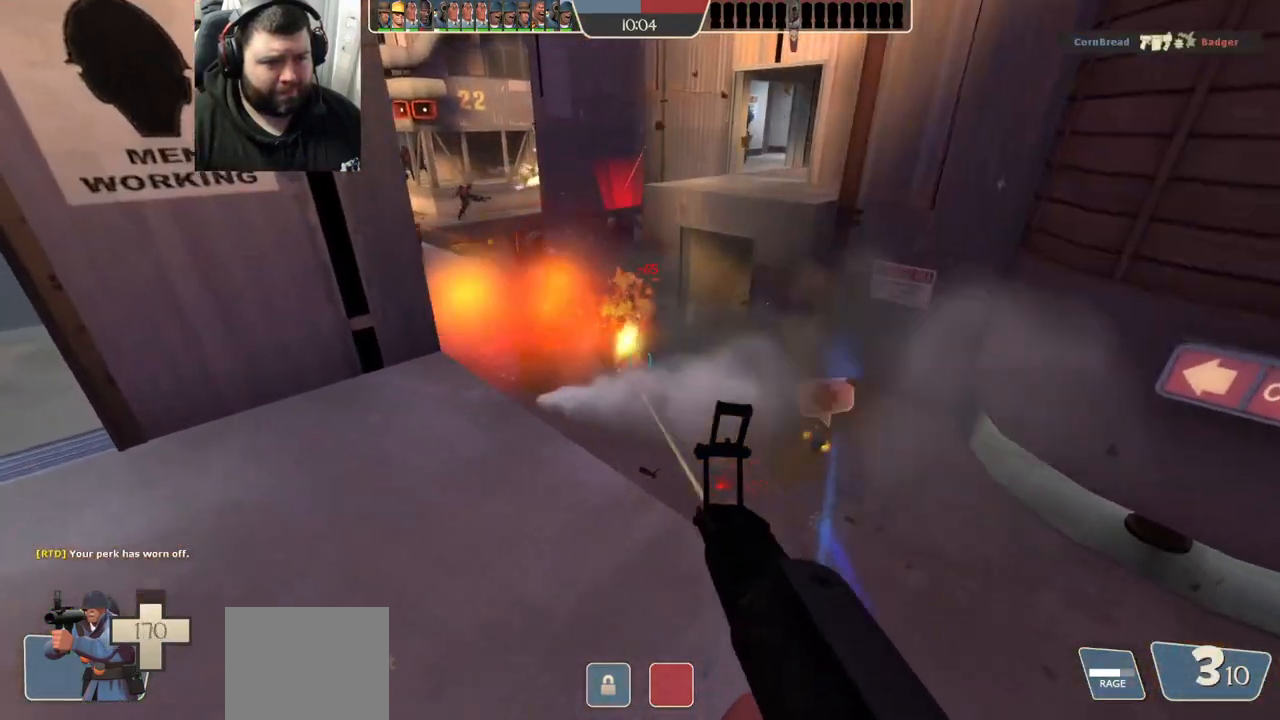
{"buttons": [], "left_stick": "up-left", "right_stick": "center", "events": [[133, "R1", "up"], [133, "R2", "up"], [267, "left_stick", "up-left"]]}